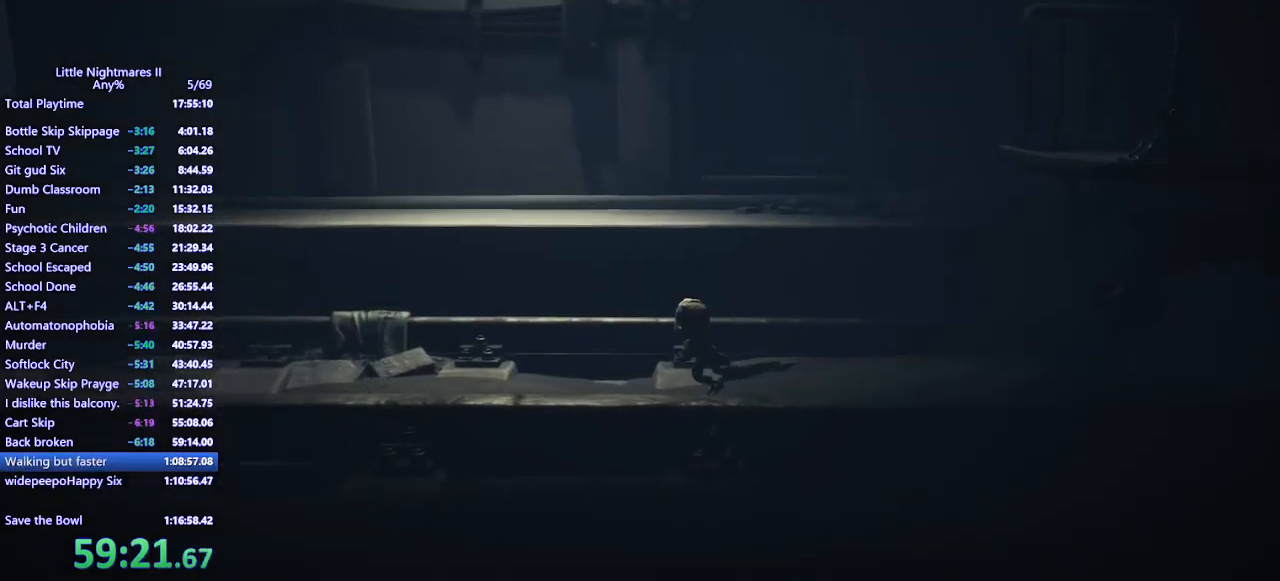
Gameplay with keyboard and mouse; each line is a JSON object with the keys and mouse buttons held at the frame after it. "events" lists presses ("down") and releases ("up") of "a", "ctrl", "d", "e", "q", "s", "shift", "space", "w", "mouse_left", "mouse_wheel", "mouse_right", "mouse_mb4" and "mouse_mb5" between this image and that frame as [ms after this image, input, new state], when the widget could be followed in between. "mouse_left", "mouse_wheel", "mouse_right", "mouse_mb4", "mouse_mb5" = the "left", "wheel", "right", "mb4", "mb5" buttons of the "mouse" list. No other keys are recorded. "wheel" means that the mouse wheel is clicked or scrolled. Mouse movement is not recorded.
{"keys": ["a"], "mouse": ["left"], "events": [[233, "a", "up"], [267, "a", "down"]]}
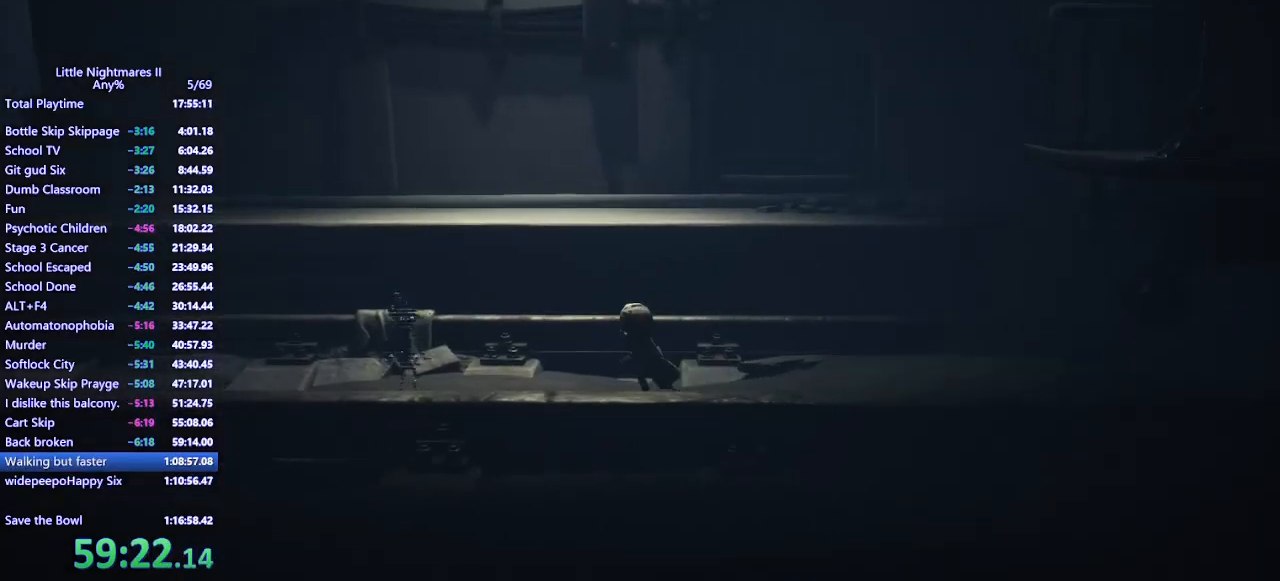
{"keys": ["a"], "mouse": ["left"], "events": [[67, "a", "up"], [100, "a", "down"], [400, "a", "up"], [467, "a", "down"]]}
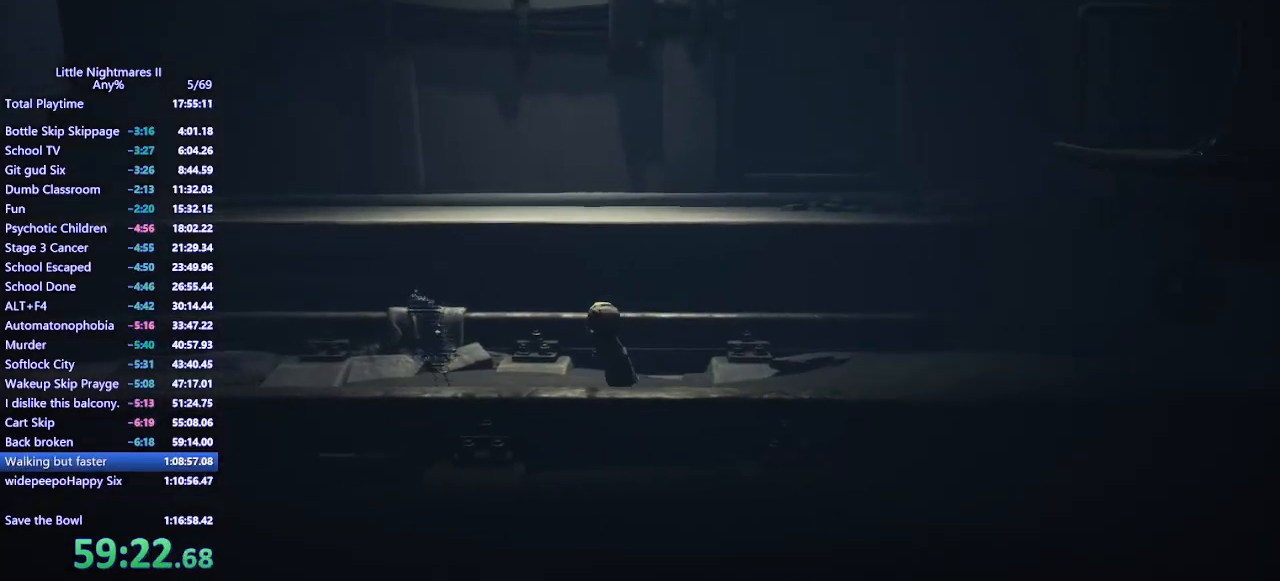
{"keys": ["a"], "mouse": ["left"], "events": [[200, "a", "up"], [267, "a", "down"]]}
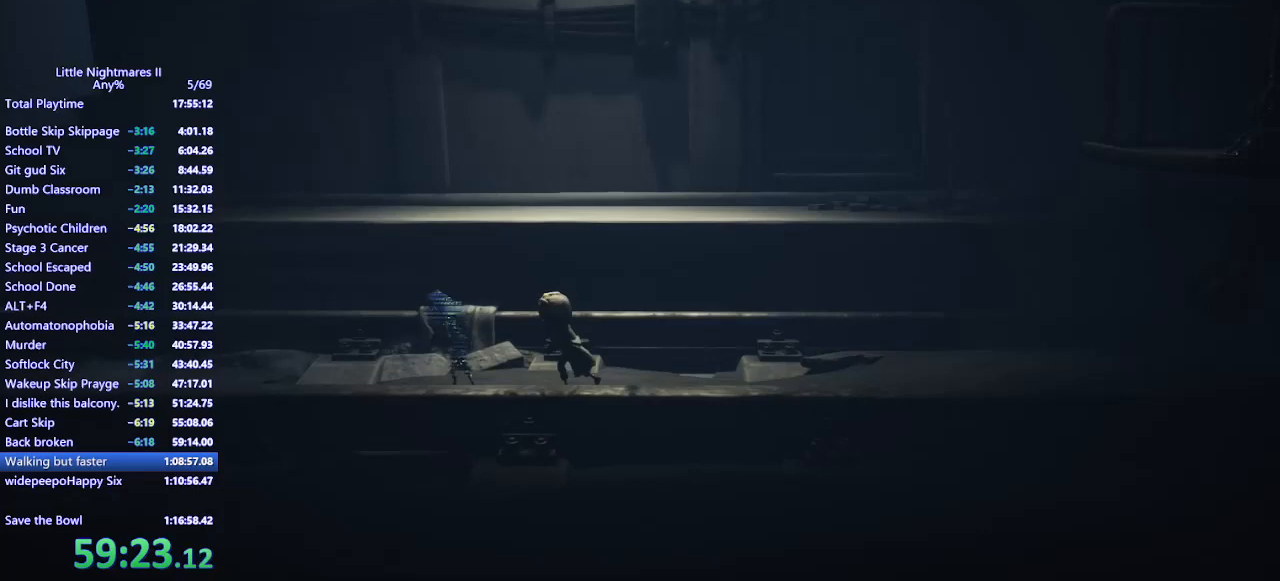
{"keys": ["a"], "mouse": ["left"], "events": [[33, "a", "up"], [67, "a", "down"], [367, "a", "up"], [433, "a", "down"]]}
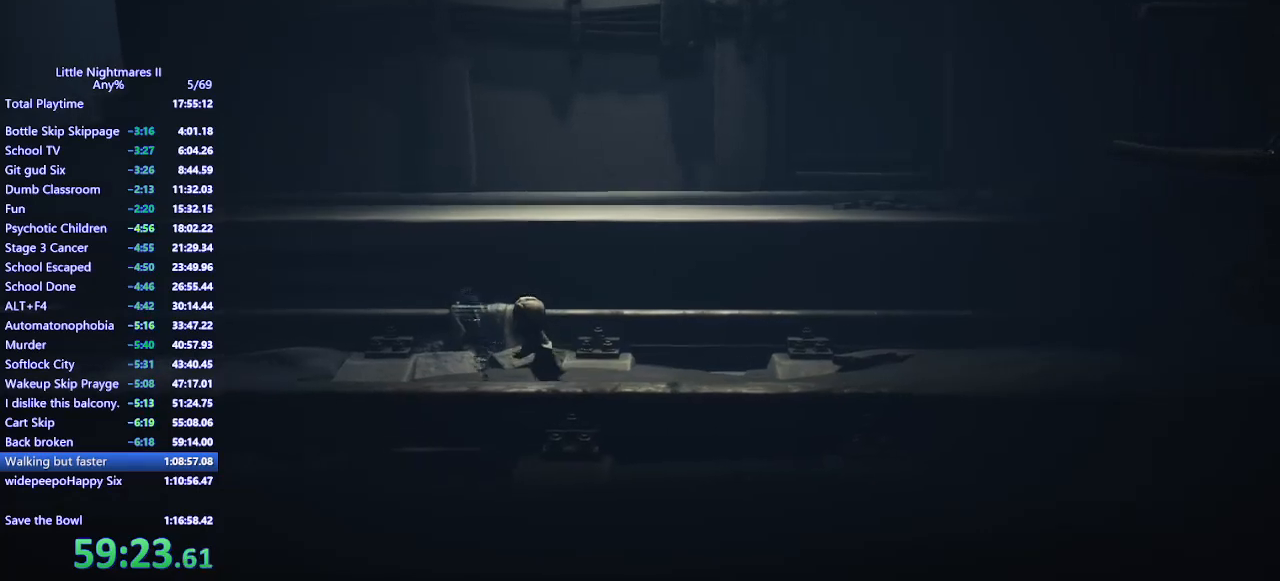
{"keys": ["a"], "mouse": ["left"], "events": [[233, "a", "up"], [300, "a", "down"]]}
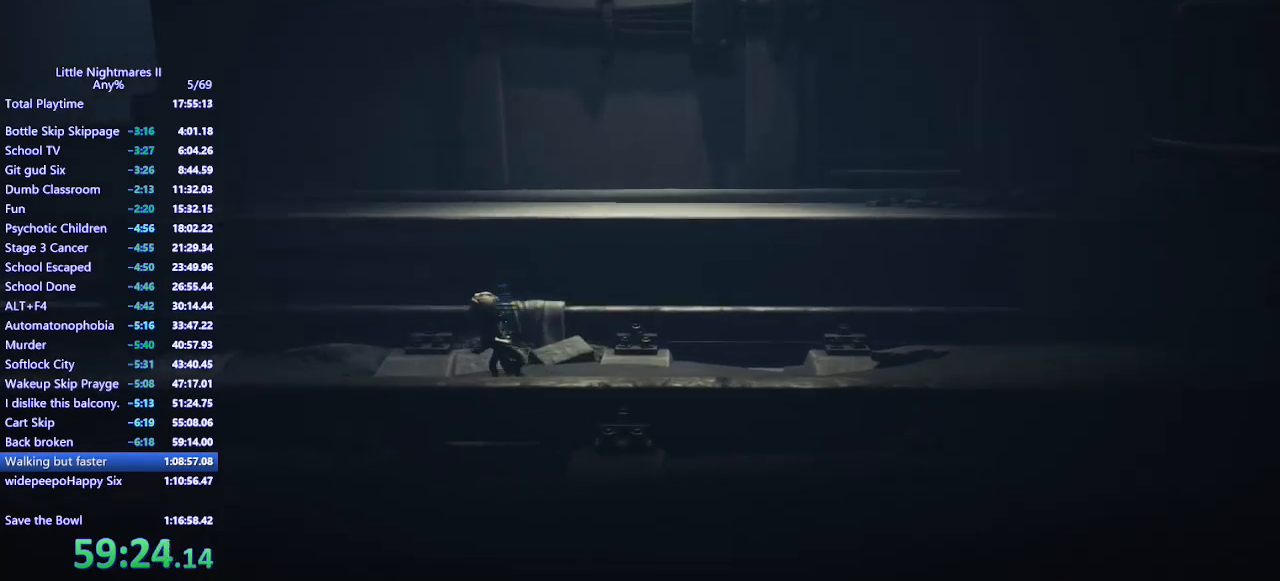
{"keys": ["a"], "mouse": ["left"], "events": [[67, "a", "up"], [167, "a", "down"], [433, "a", "up"], [500, "a", "down"]]}
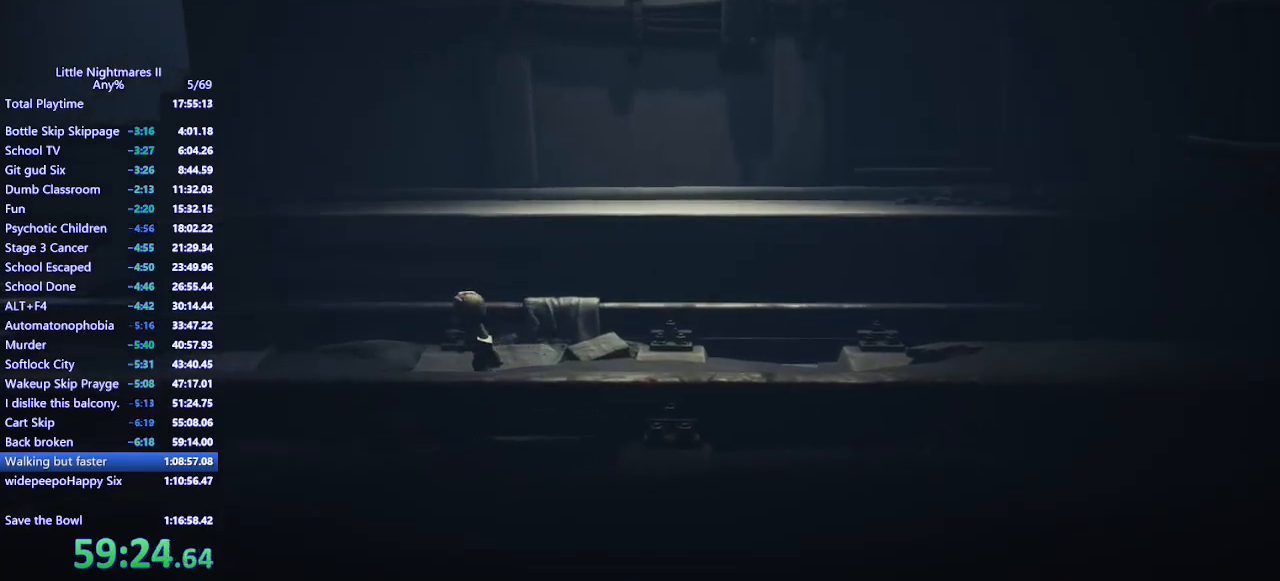
{"keys": ["a"], "mouse": ["left"], "events": [[300, "a", "up"], [333, "a", "down"]]}
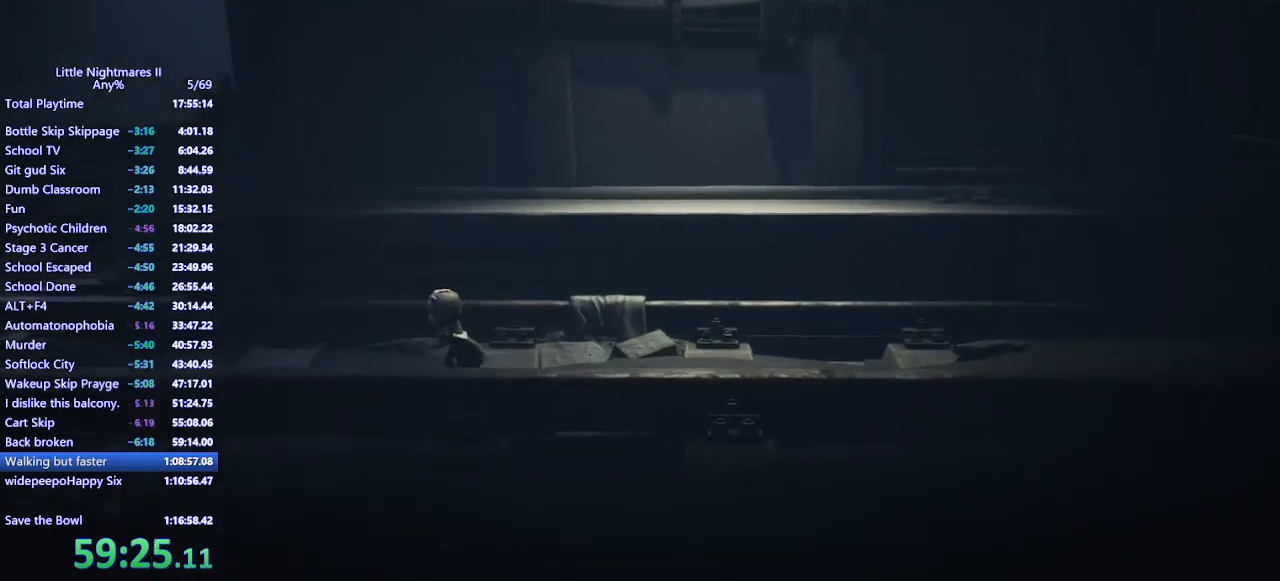
{"keys": ["a"], "mouse": ["left"], "events": [[100, "a", "up"], [167, "a", "down"], [400, "a", "up"], [500, "a", "down"]]}
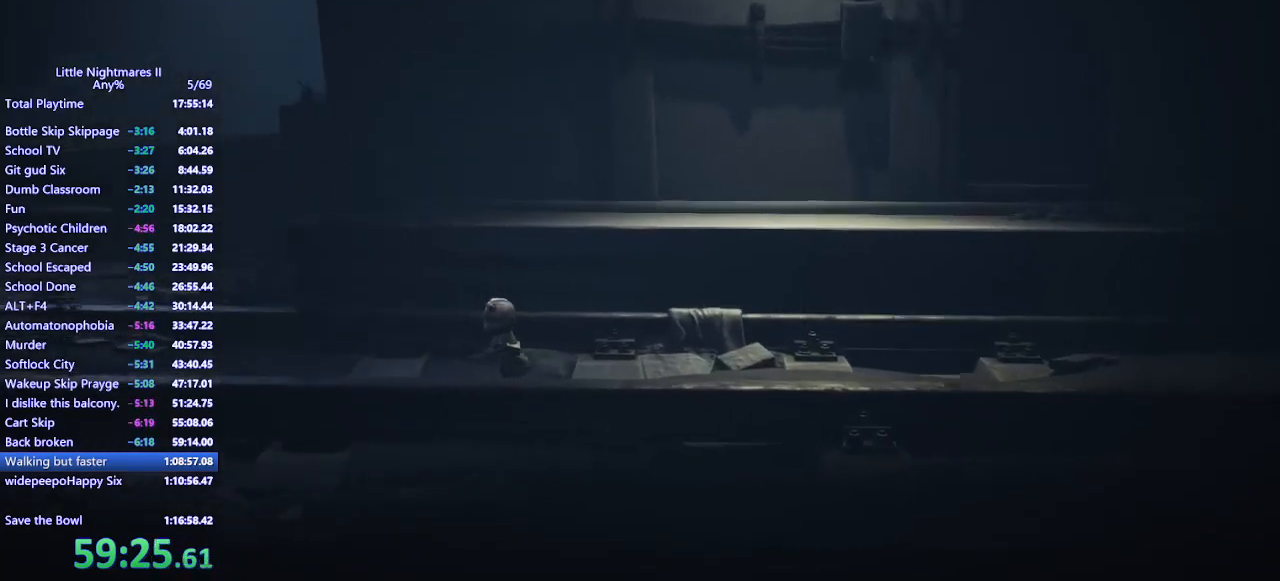
{"keys": ["a"], "mouse": ["left"], "events": [[300, "a", "up"], [367, "a", "down"]]}
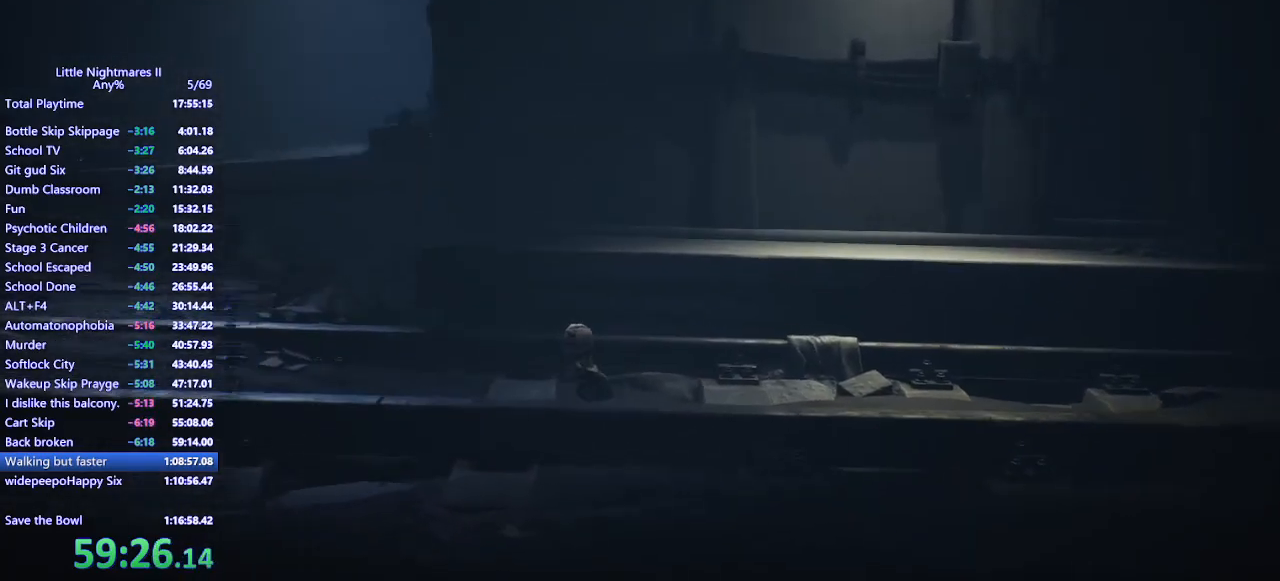
{"keys": [], "mouse": ["left"], "events": [[133, "a", "up"], [200, "a", "down"], [500, "a", "up"]]}
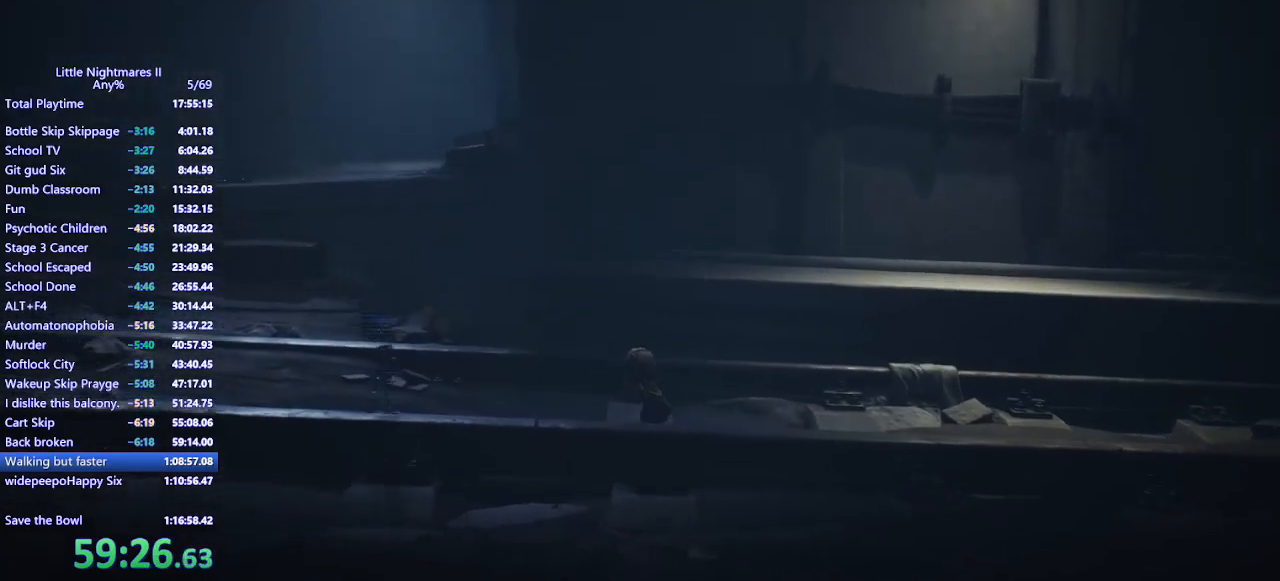
{"keys": ["a"], "mouse": ["left"], "events": [[67, "a", "down"], [367, "a", "up"], [400, "a", "down"]]}
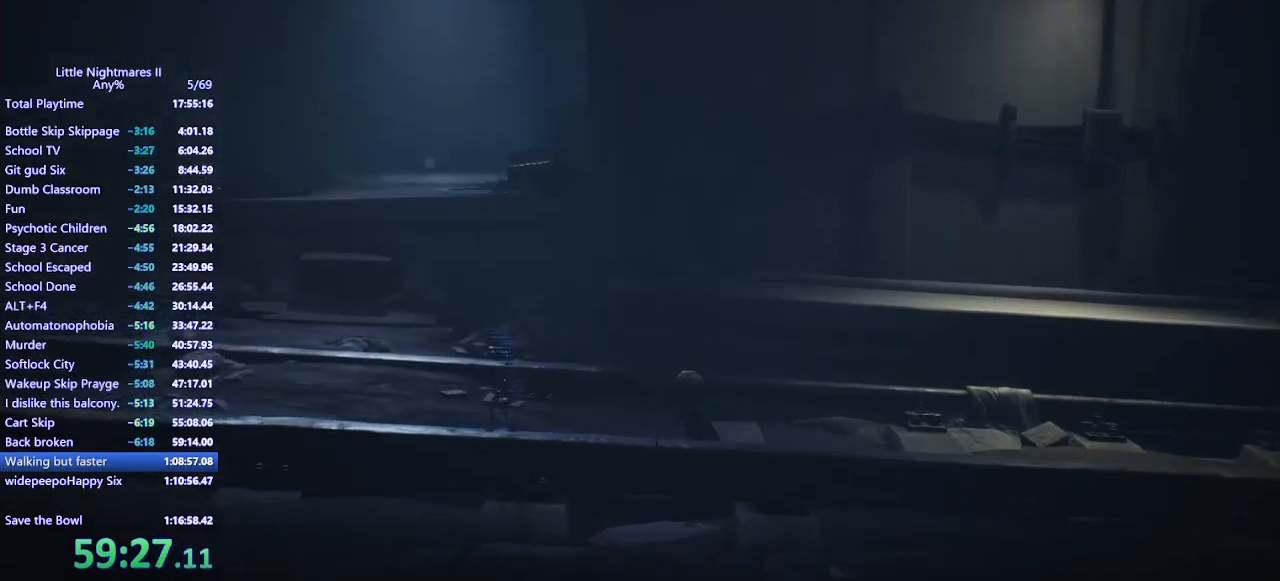
{"keys": ["a"], "mouse": ["left"], "events": [[200, "a", "up"], [267, "a", "down"]]}
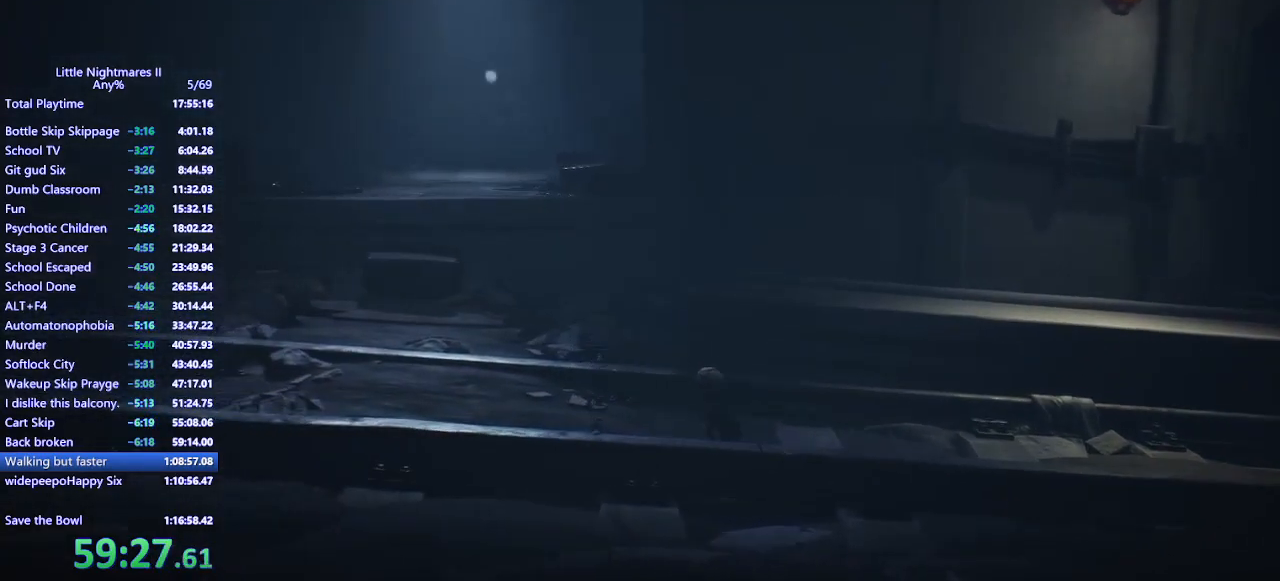
{"keys": ["a"], "mouse": ["left"], "events": [[33, "a", "up"], [100, "a", "down"], [367, "a", "up"], [433, "a", "down"]]}
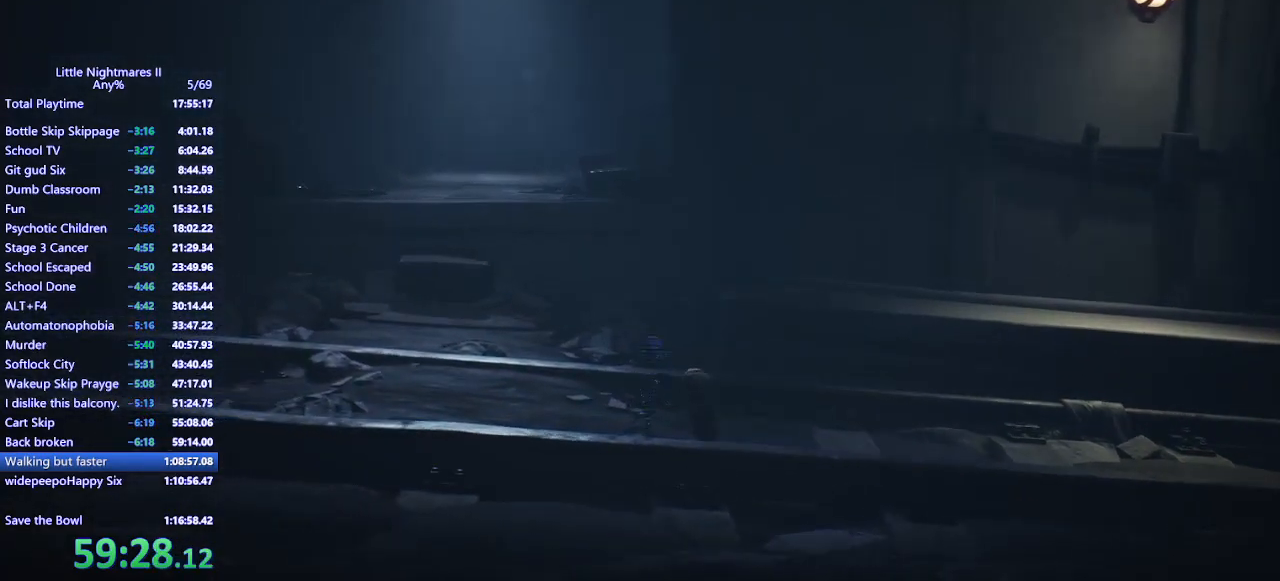
{"keys": [], "mouse": ["left"], "events": [[200, "a", "up"], [267, "a", "down"], [500, "a", "up"]]}
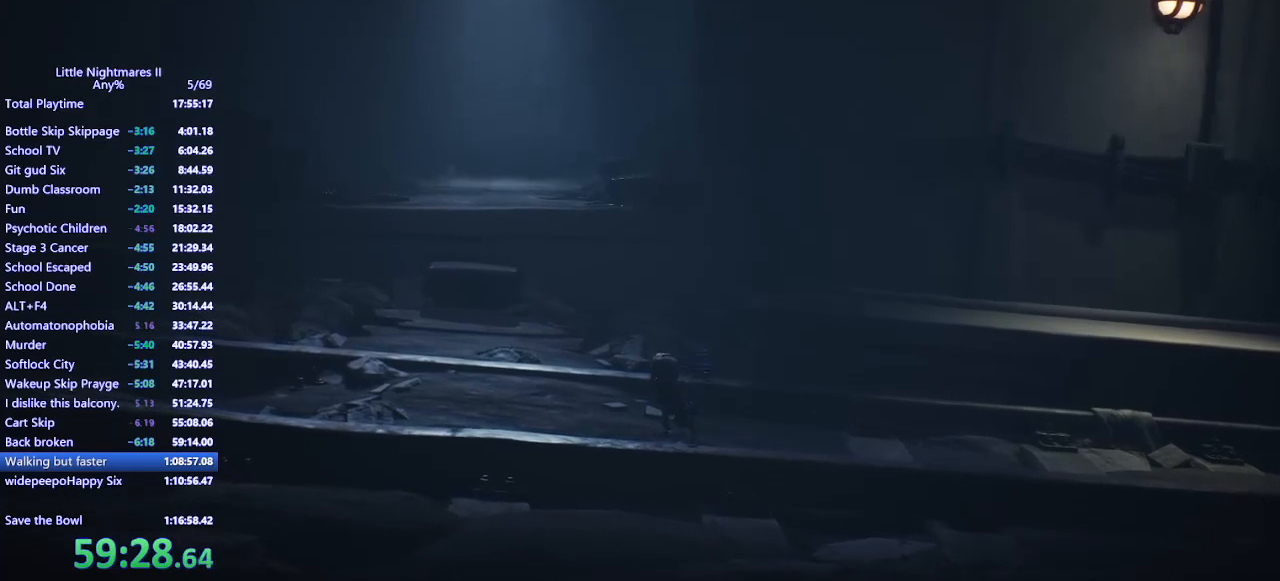
{"keys": ["a", "w"], "mouse": ["left"], "events": [[67, "a", "down"], [67, "w", "down"], [367, "a", "up"], [367, "w", "up"], [433, "a", "down"], [433, "w", "down"]]}
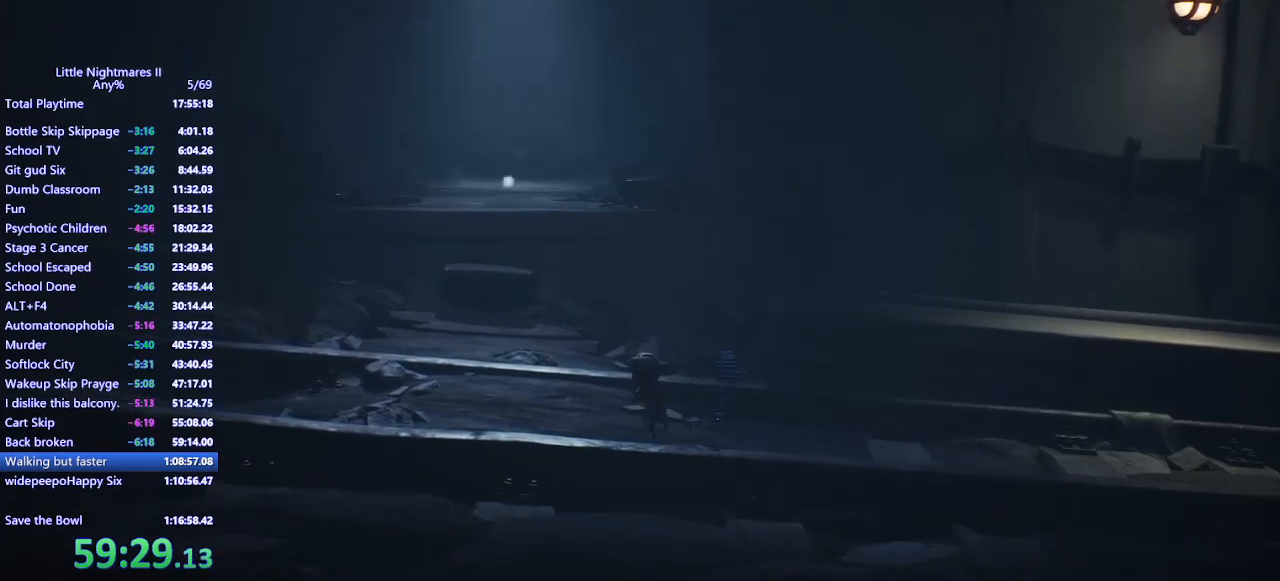
{"keys": ["a", "w"], "mouse": ["left"], "events": [[200, "a", "up"], [200, "w", "up"], [267, "a", "down"], [267, "w", "down"]]}
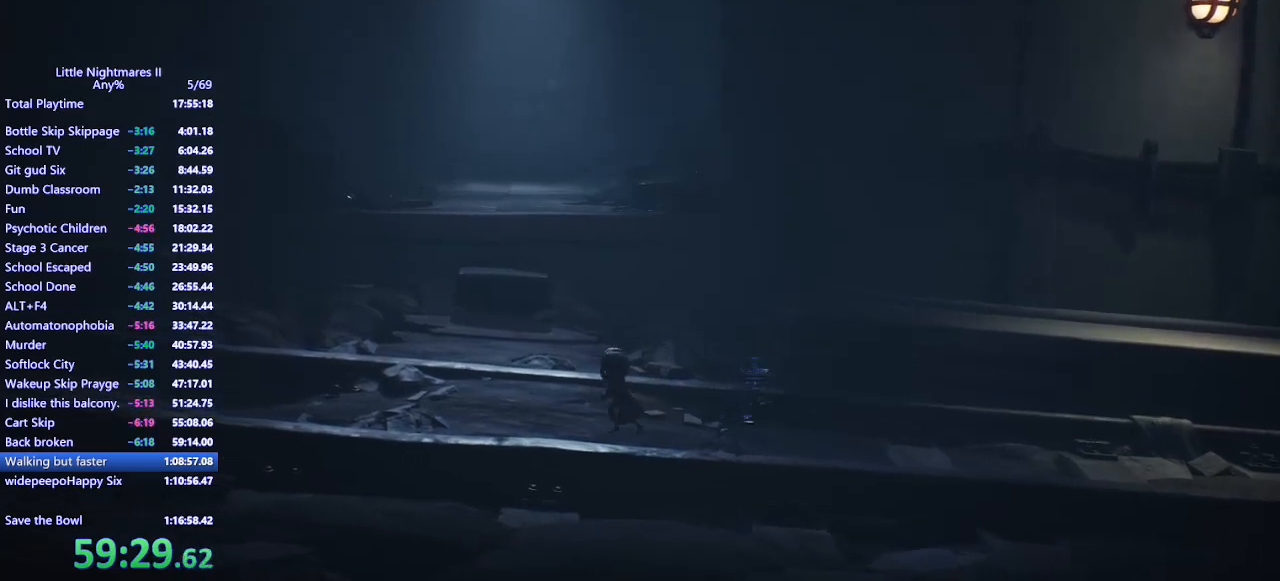
{"keys": ["a", "w"], "mouse": ["left"], "events": [[67, "a", "up"], [67, "w", "up"], [133, "a", "down"], [133, "w", "down"], [400, "a", "up"], [400, "w", "up"], [467, "a", "down"], [467, "w", "down"]]}
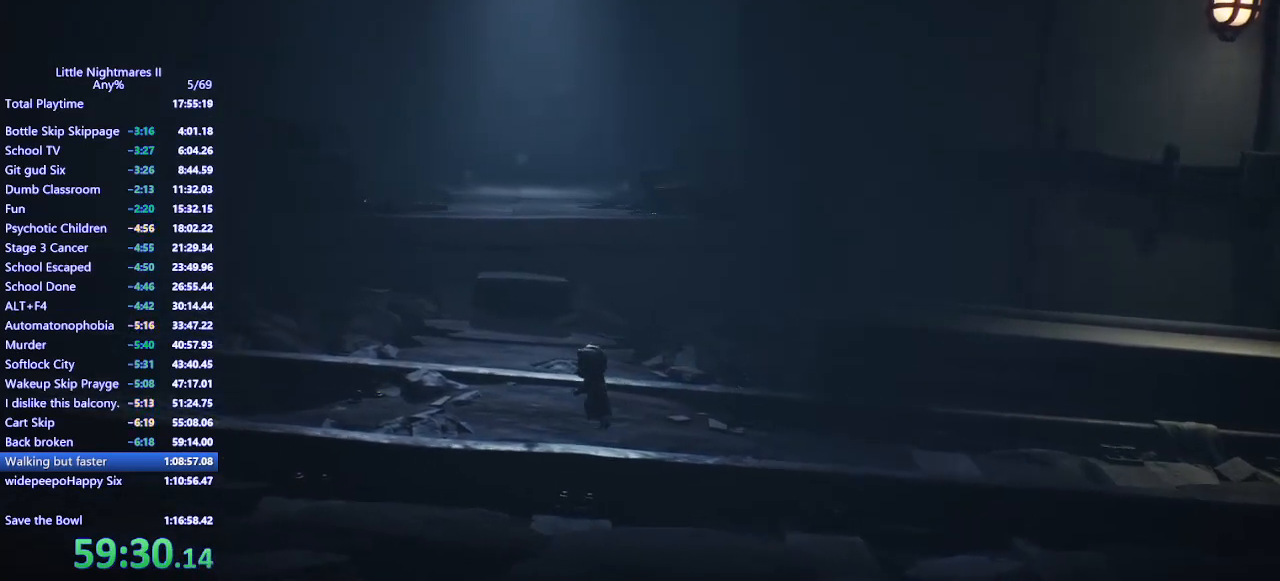
{"keys": ["w"], "mouse": ["left"], "events": [[200, "a", "up"], [200, "w", "up"], [267, "w", "down"]]}
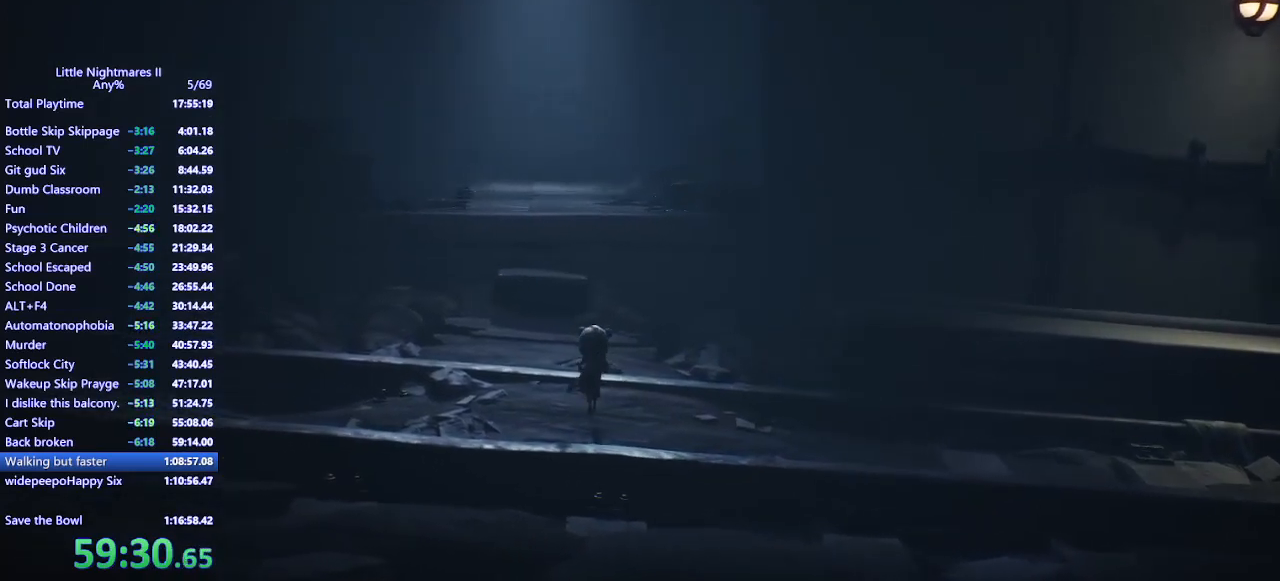
{"keys": ["a", "w"], "mouse": ["left"], "events": [[67, "w", "up"], [133, "a", "down"], [133, "w", "down"], [400, "a", "up"], [400, "w", "up"], [467, "a", "down"], [467, "w", "down"]]}
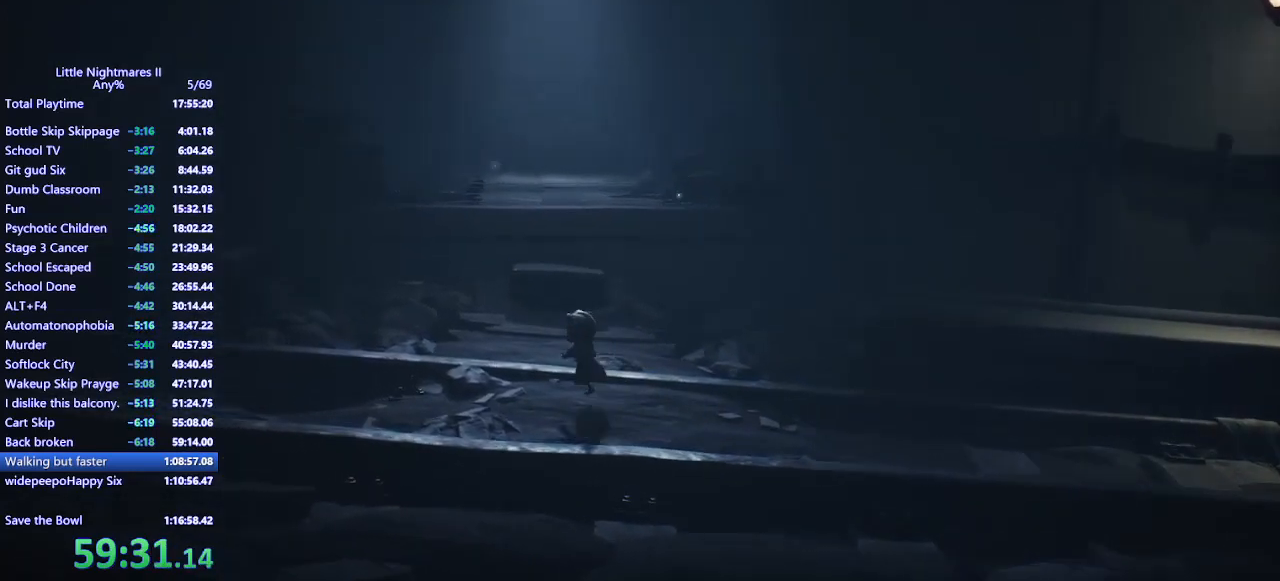
{"keys": ["a", "w"], "mouse": ["left"], "events": [[233, "w", "up"], [267, "a", "up"], [333, "a", "down"], [333, "w", "down"]]}
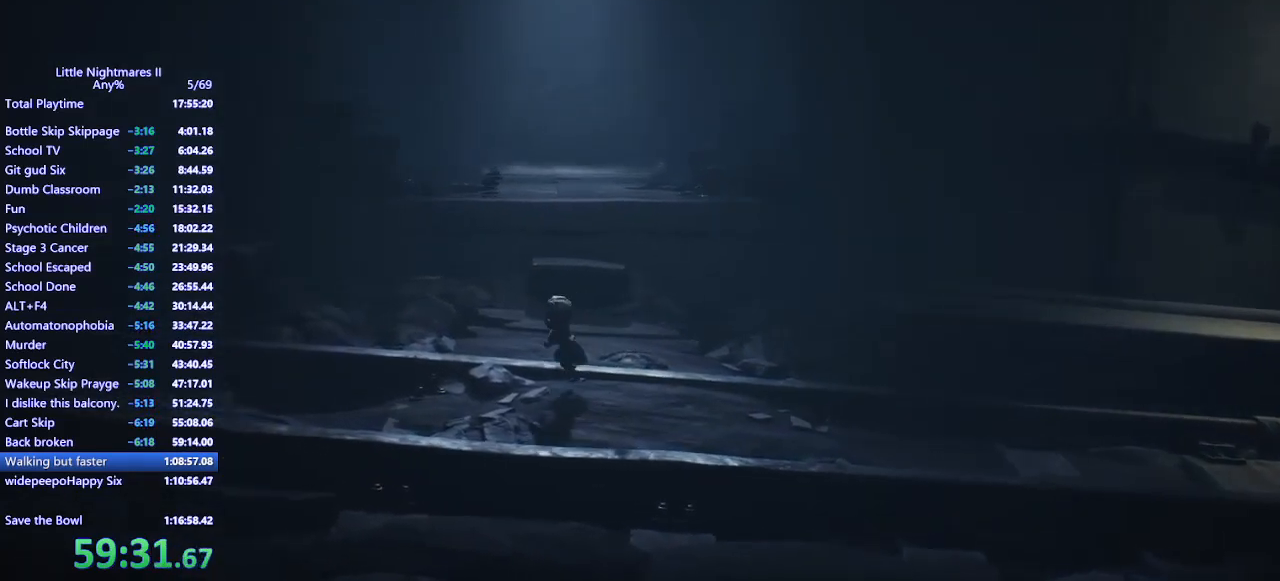
{"keys": [], "mouse": ["left"], "events": [[67, "a", "up"], [100, "w", "up"], [167, "a", "down"], [167, "w", "down"], [433, "a", "up"], [467, "w", "up"]]}
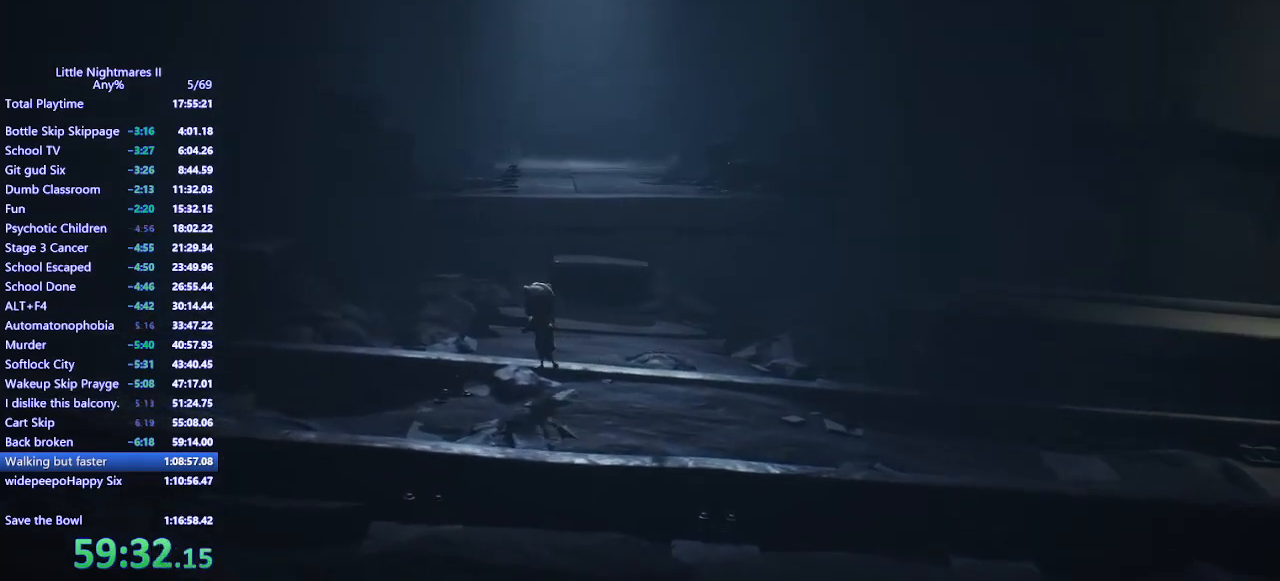
{"keys": ["a", "w"], "mouse": ["left"], "events": [[33, "a", "down"], [33, "w", "down"], [267, "a", "up"], [267, "w", "up"], [333, "a", "down"], [367, "w", "down"]]}
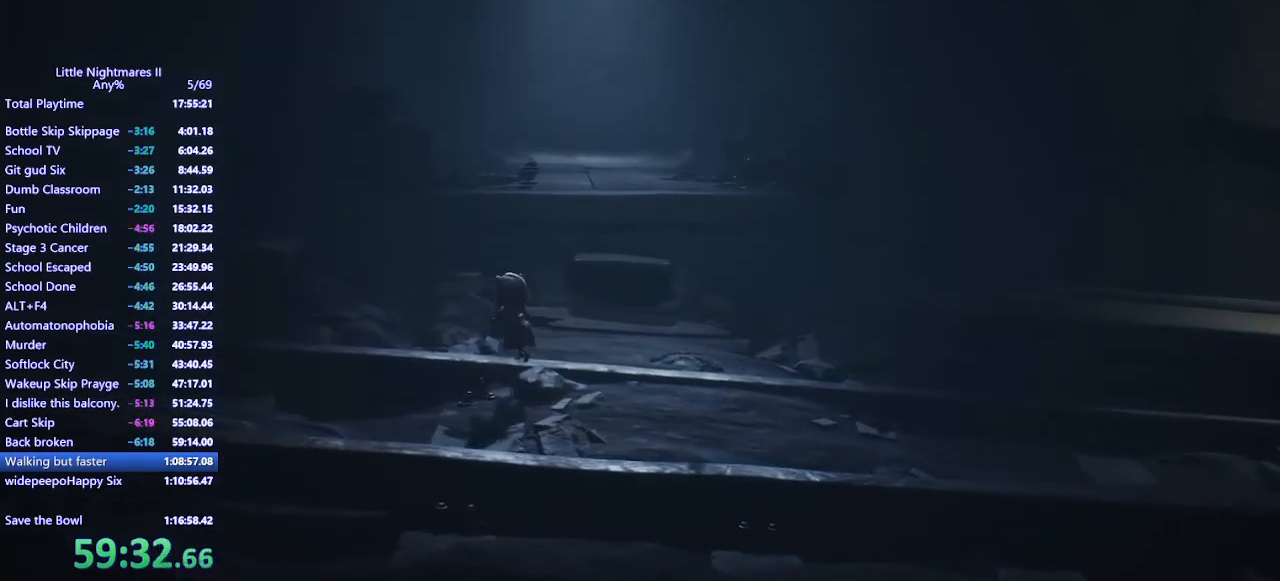
{"keys": ["w"], "mouse": ["left"], "events": [[100, "a", "up"], [100, "w", "up"], [167, "a", "down"], [167, "w", "down"], [433, "a", "up"], [433, "w", "up"], [500, "w", "down"]]}
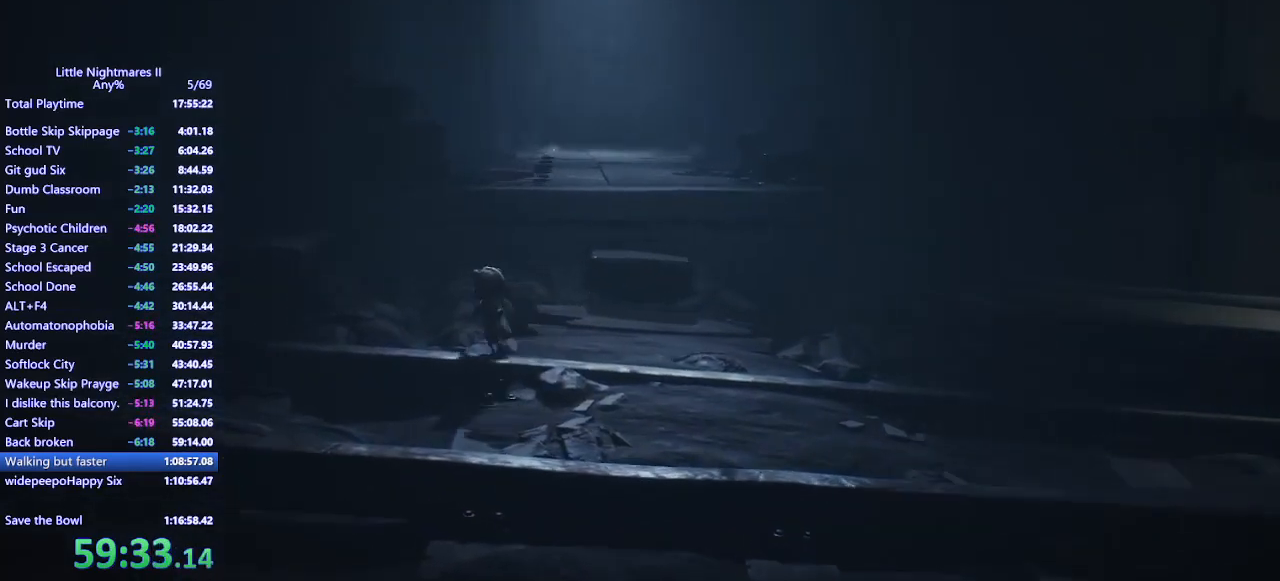
{"keys": ["a", "w"], "mouse": ["left"], "events": [[233, "w", "up"], [300, "w", "down"], [400, "a", "down"]]}
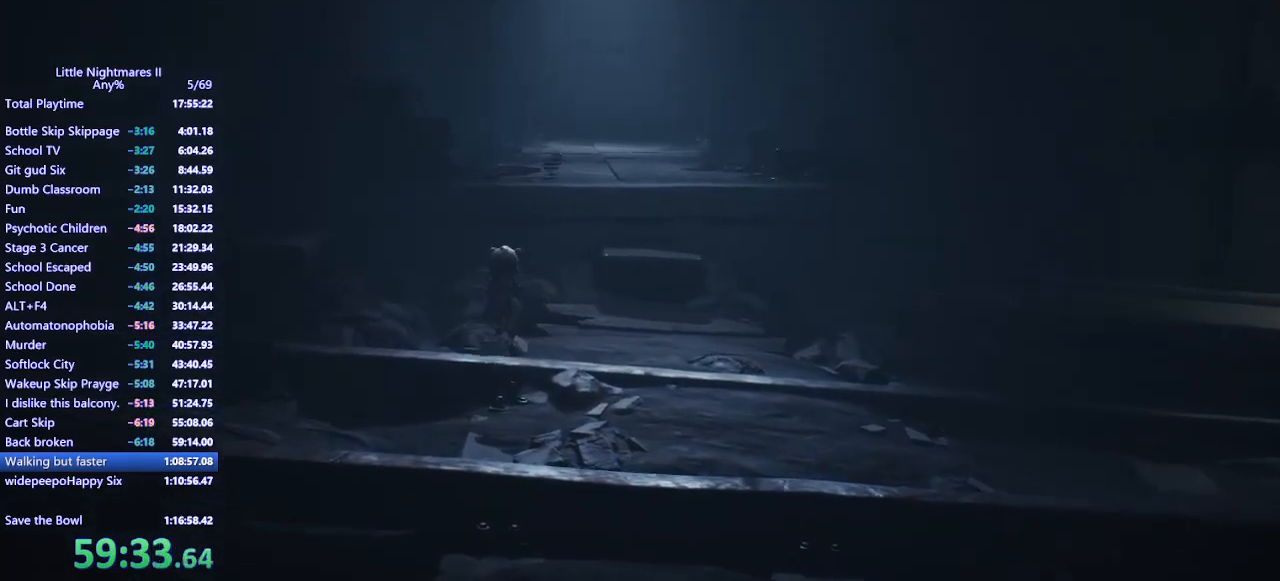
{"keys": ["w"], "mouse": ["left"], "events": [[100, "a", "up"], [100, "w", "up"], [167, "w", "down"], [400, "w", "up"], [467, "w", "down"]]}
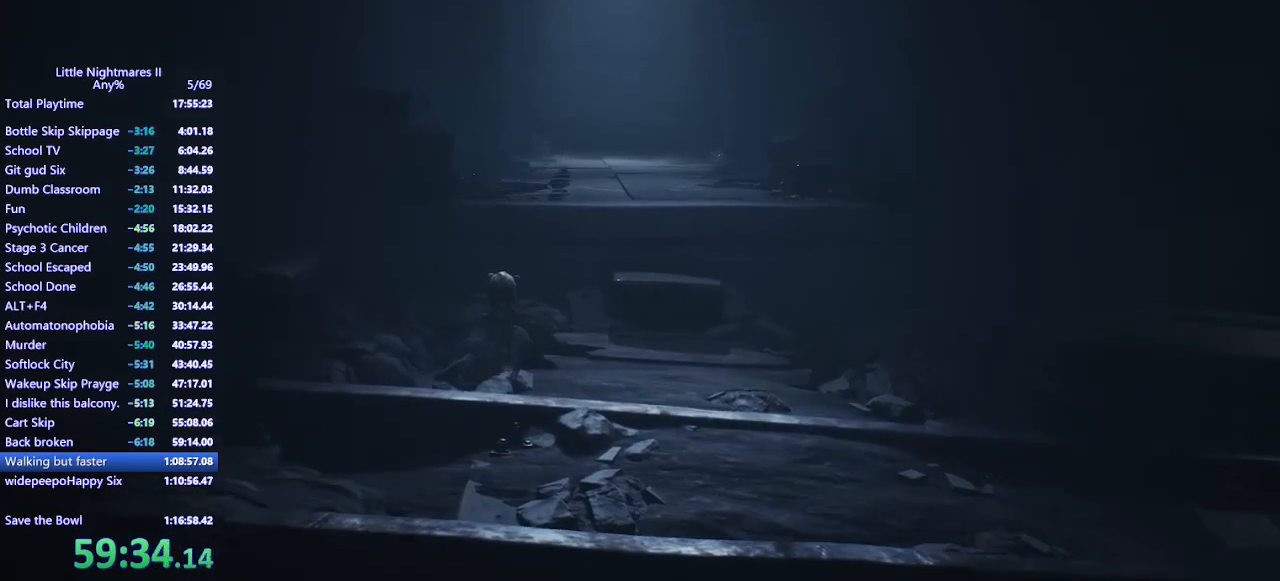
{"keys": ["w"], "mouse": ["left"], "events": [[267, "w", "up"], [333, "w", "down"]]}
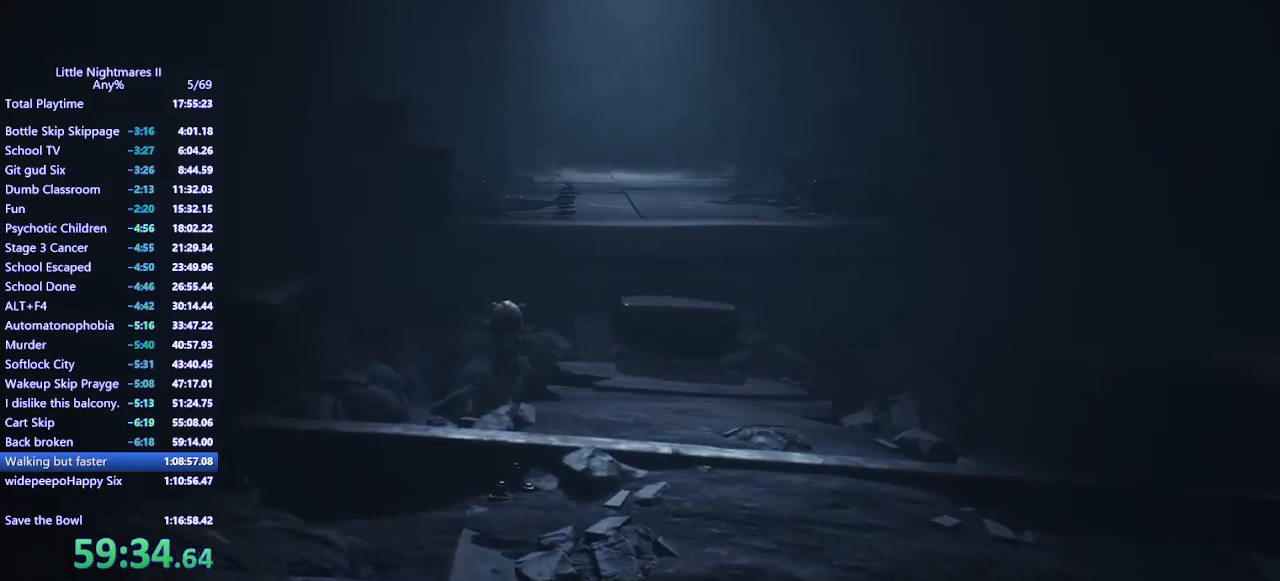
{"keys": ["a"], "mouse": ["left"], "events": [[133, "w", "up"], [167, "a", "down"], [200, "w", "down"], [333, "w", "up"]]}
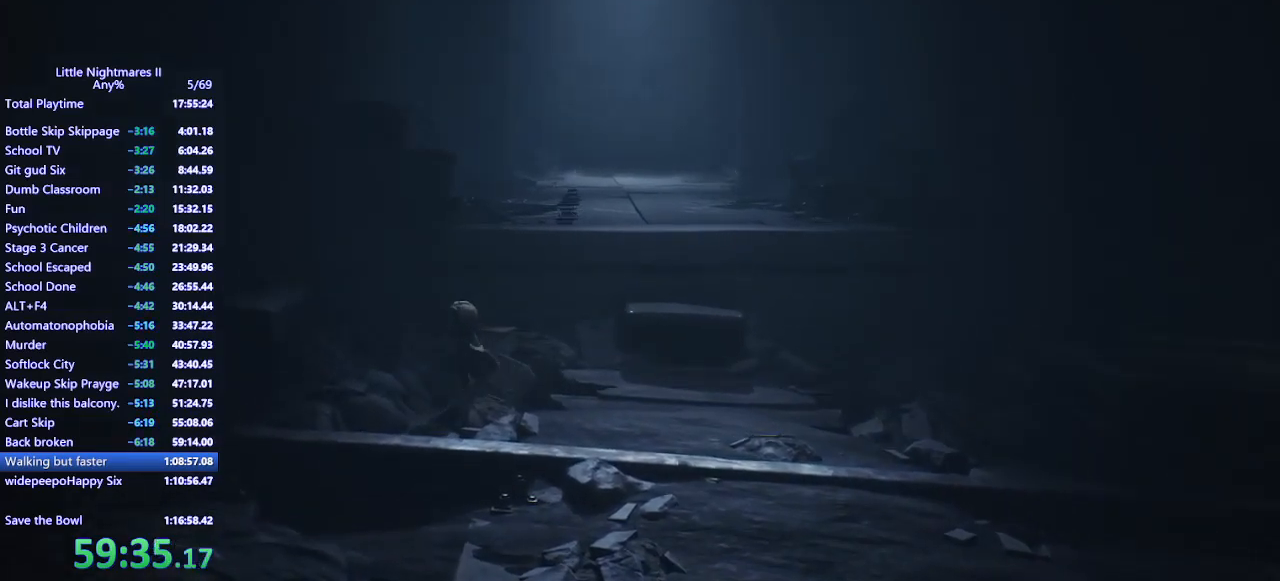
{"keys": ["w"], "mouse": ["left"], "events": [[33, "w", "down"], [67, "a", "up"], [267, "w", "up"], [333, "w", "down"]]}